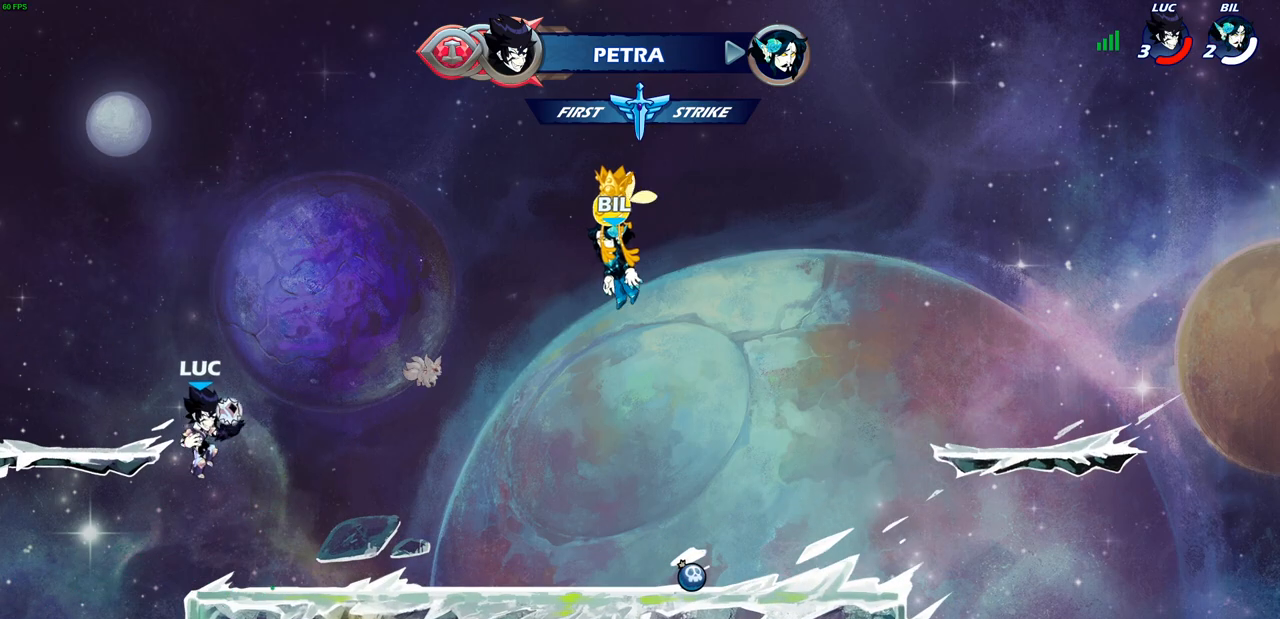
Gameplay with a controller (PlayStation layout); each line is a JSON object with the inputs held at the frame after it. "events" lists button and stick changes between this image and that frame as [ms after this image, input, new state], when the widget could be followed in between.
{"buttons": [], "left_stick": "right", "right_stick": "center", "events": [[200, "left_stick", "down-right"], [433, "left_stick", "right"]]}
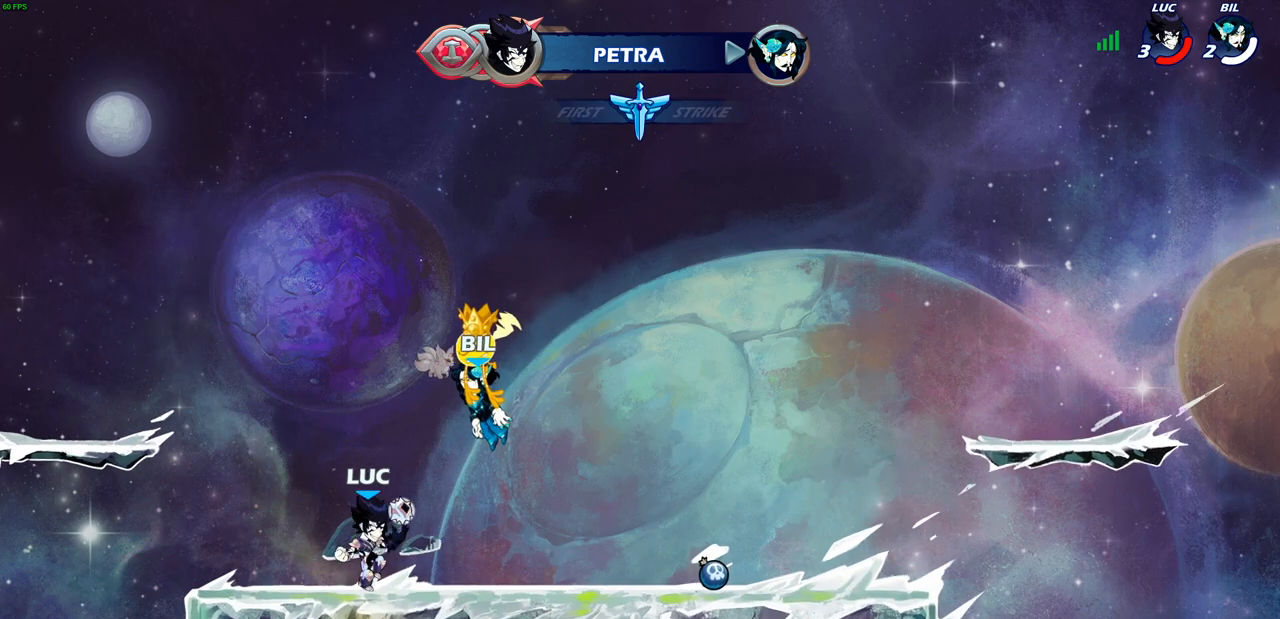
{"buttons": [], "left_stick": "down-left", "right_stick": "center", "events": [[83, "R2", "down"], [117, "CROSS", "down"], [233, "R2", "up"], [250, "CROSS", "up"], [383, "left_stick", "down-left"]]}
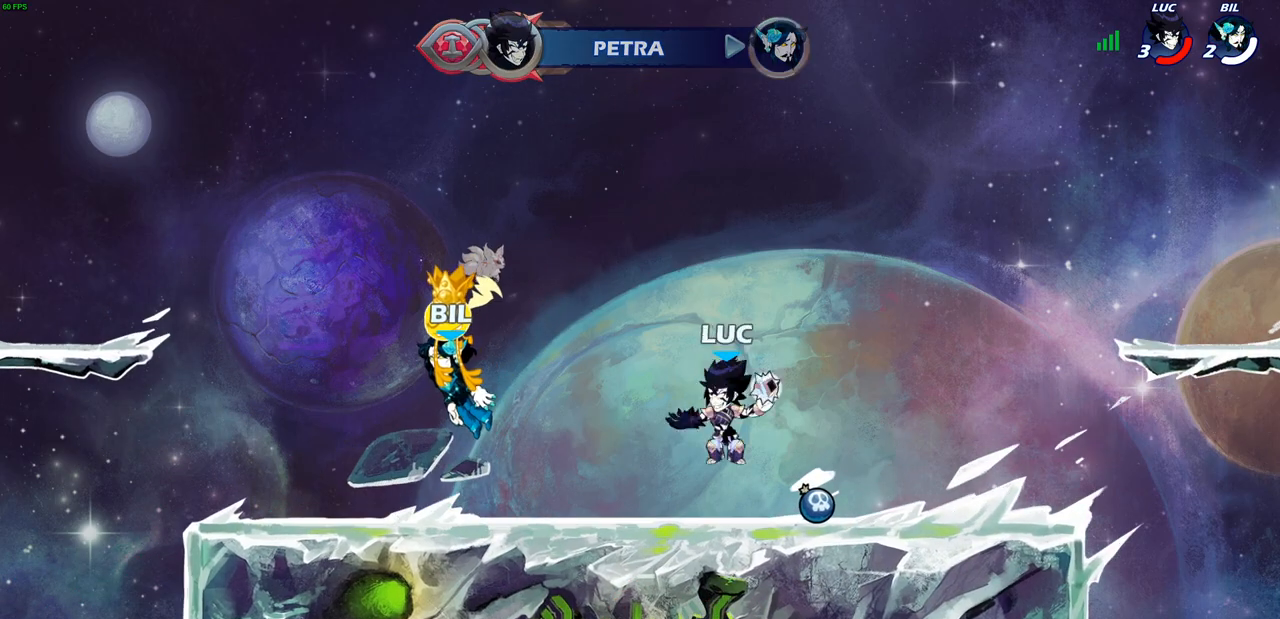
{"buttons": [], "left_stick": "down-right", "right_stick": "center", "events": [[100, "left_stick", "up-left"], [150, "R2", "down"], [183, "CROSS", "down"], [300, "R2", "up"], [333, "CROSS", "up"], [367, "left_stick", "down-left"], [483, "left_stick", "down-right"]]}
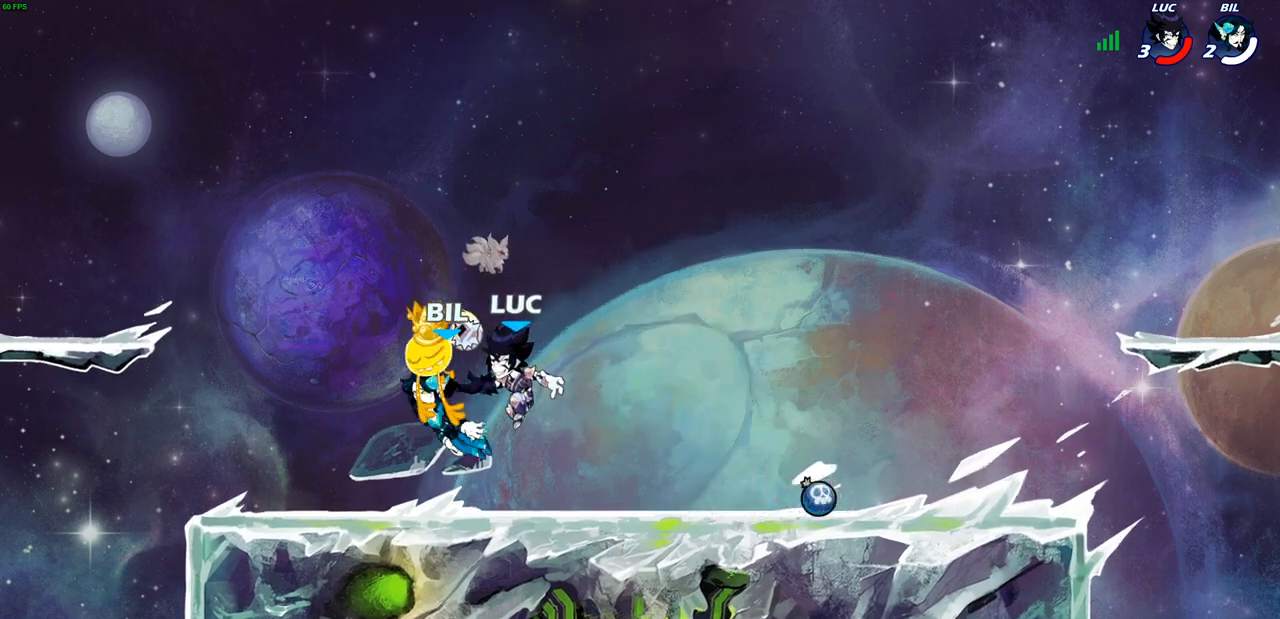
{"buttons": [], "left_stick": "down", "right_stick": "center", "events": [[100, "left_stick", "right"], [200, "R2", "down"], [217, "CROSS", "down"], [317, "CROSS", "up"], [350, "R2", "up"], [433, "left_stick", "down"]]}
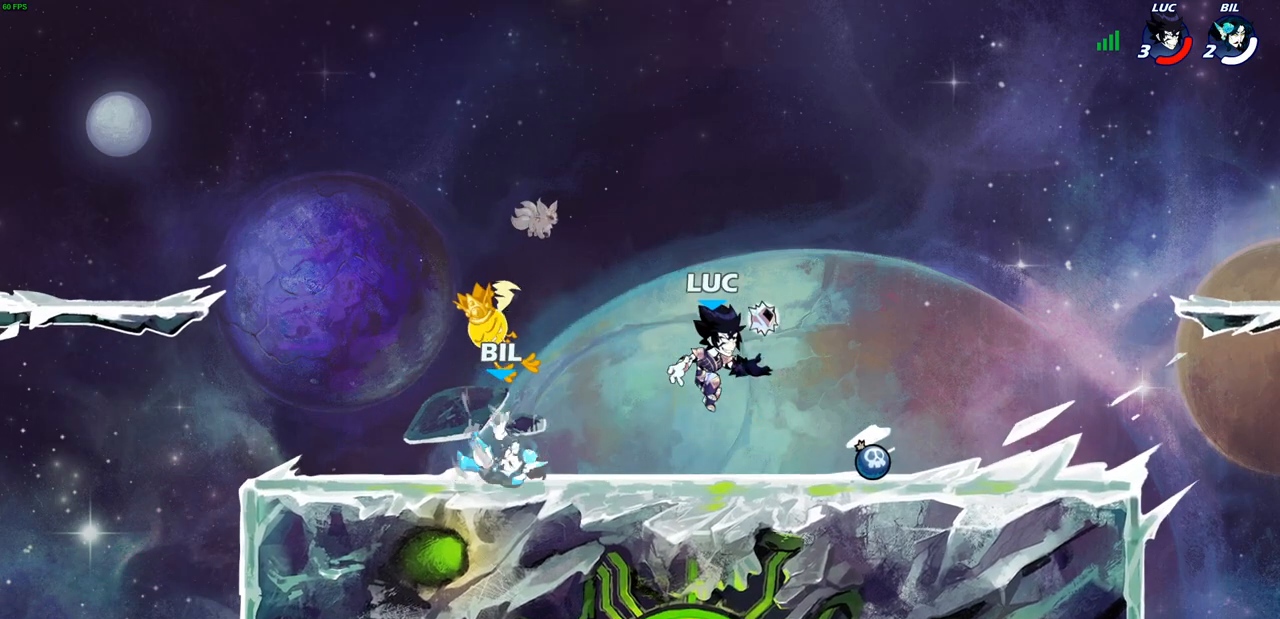
{"buttons": [], "left_stick": "down-left", "right_stick": "center", "events": [[83, "left_stick", "left"], [183, "R2", "down"], [250, "CROSS", "down"], [350, "CROSS", "up"], [350, "R2", "up"], [367, "left_stick", "down-left"]]}
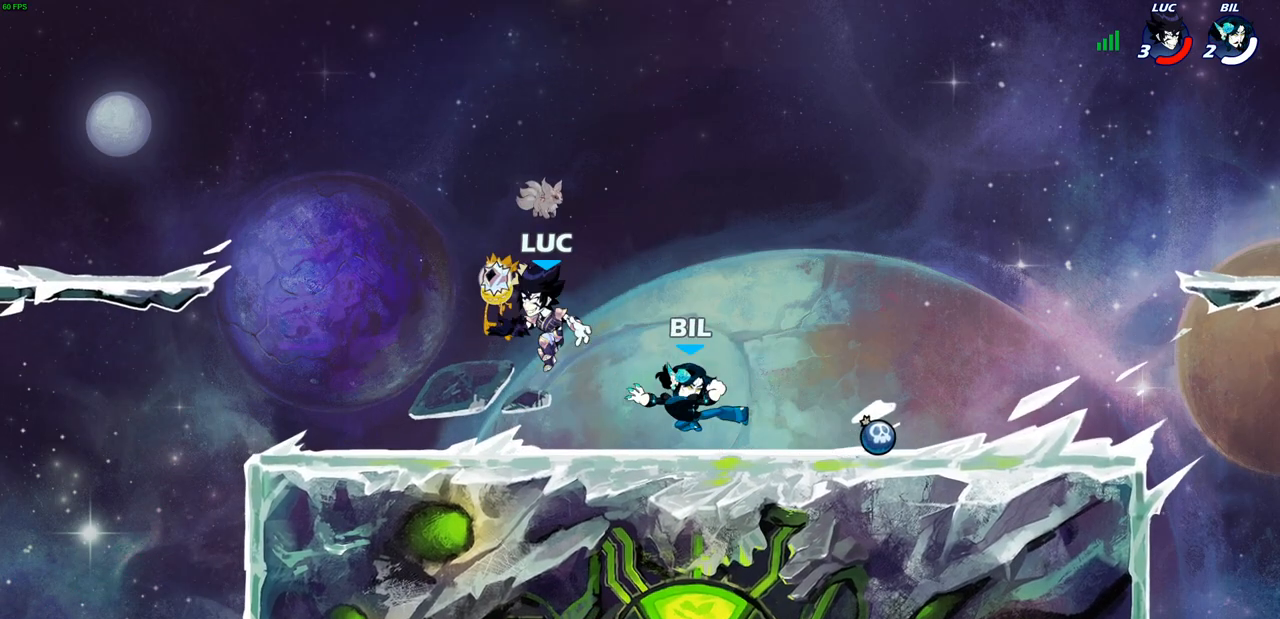
{"buttons": ["CIRCLE"], "left_stick": "down", "right_stick": "center", "events": [[67, "left_stick", "down-right"], [133, "left_stick", "right"], [250, "R2", "down"], [367, "left_stick", "down"], [383, "R2", "up"], [467, "CIRCLE", "down"]]}
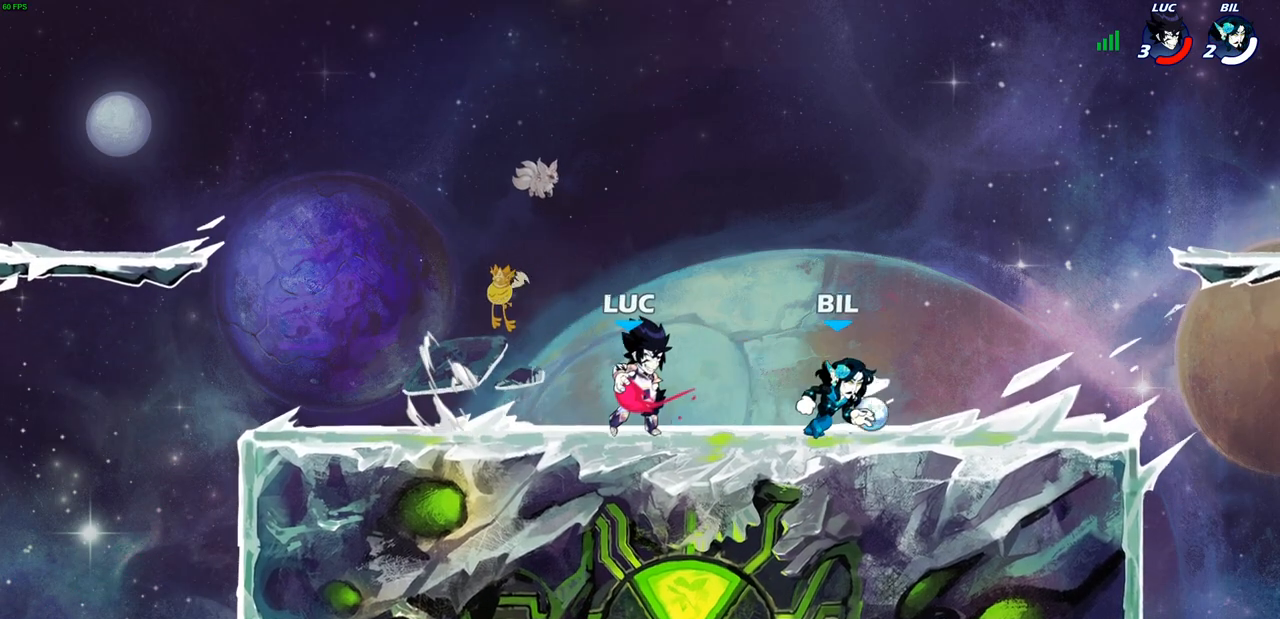
{"buttons": [], "left_stick": "center", "right_stick": "center", "events": [[367, "CIRCLE", "up"], [433, "left_stick", "center"]]}
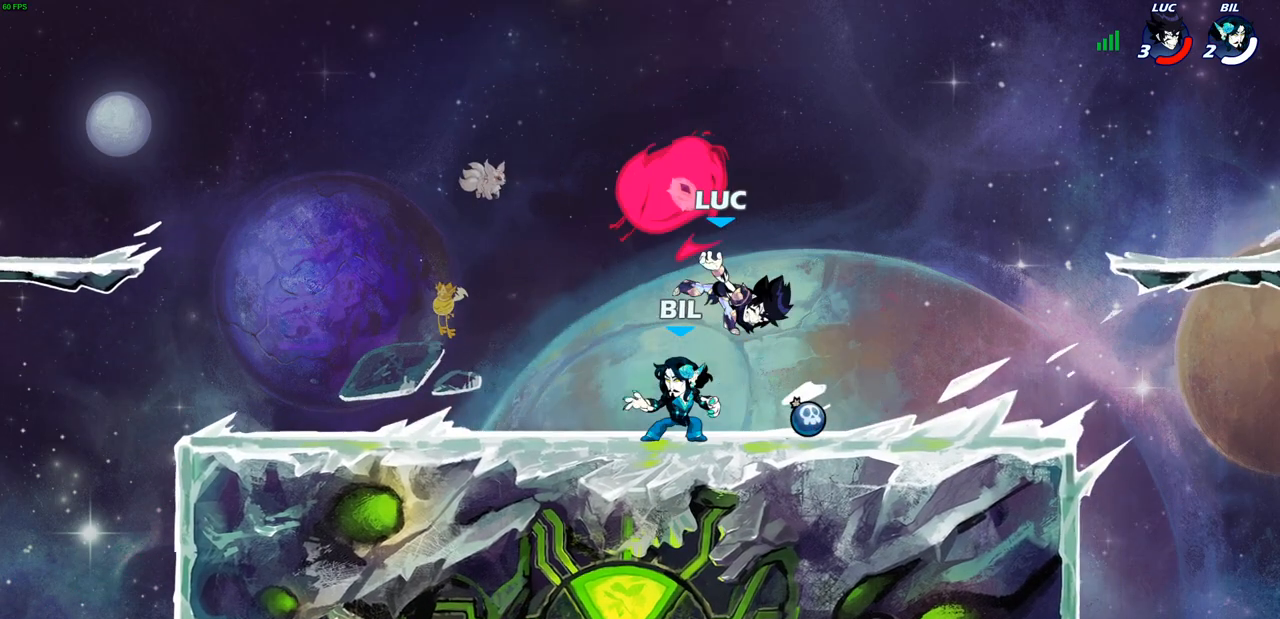
{"buttons": ["CROSS", "L1"], "left_stick": "up-left", "right_stick": "center", "events": [[250, "left_stick", "left"], [433, "left_stick", "up-left"], [467, "L1", "down"], [483, "CROSS", "down"]]}
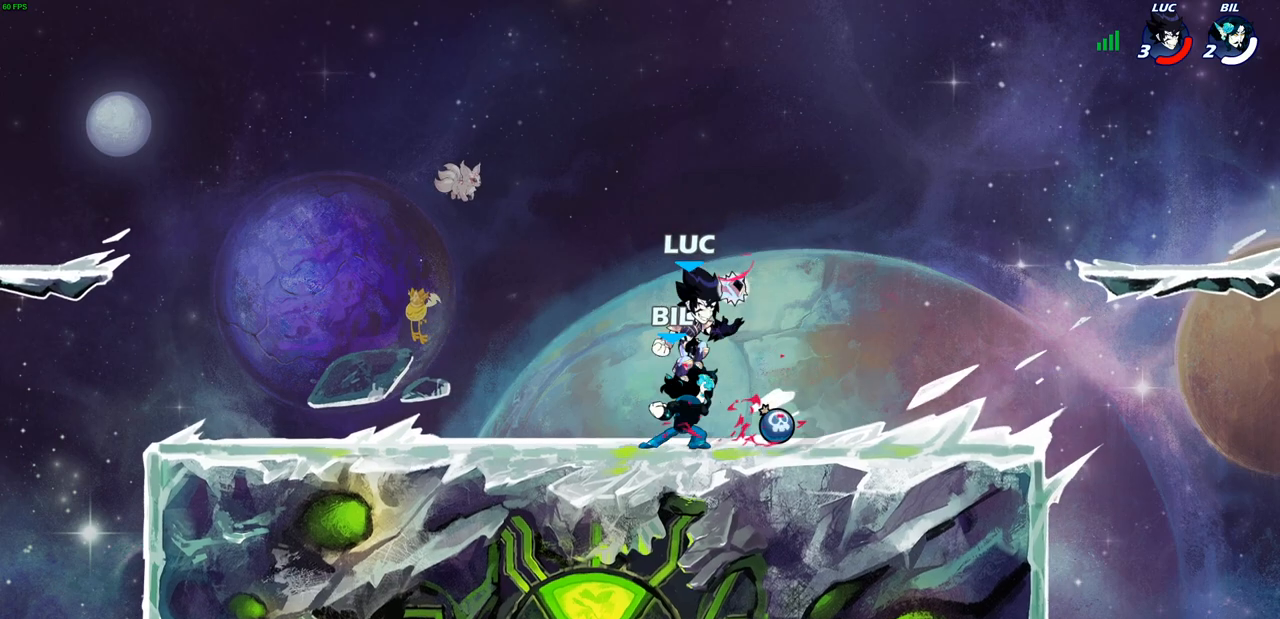
{"buttons": [], "left_stick": "center", "right_stick": "center", "events": [[67, "R2", "down"], [100, "L1", "up"], [133, "CROSS", "up"], [250, "R2", "up"], [267, "left_stick", "left"], [417, "left_stick", "center"]]}
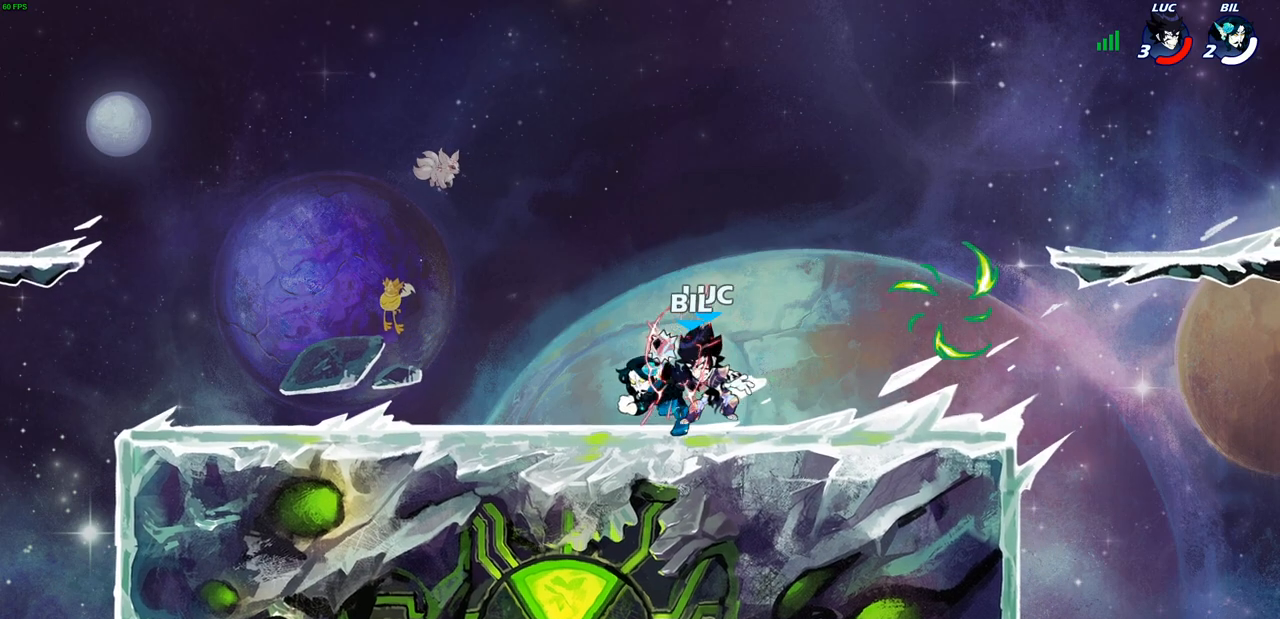
{"buttons": [], "left_stick": "up-left", "right_stick": "center", "events": [[267, "left_stick", "right"], [383, "left_stick", "up-left"]]}
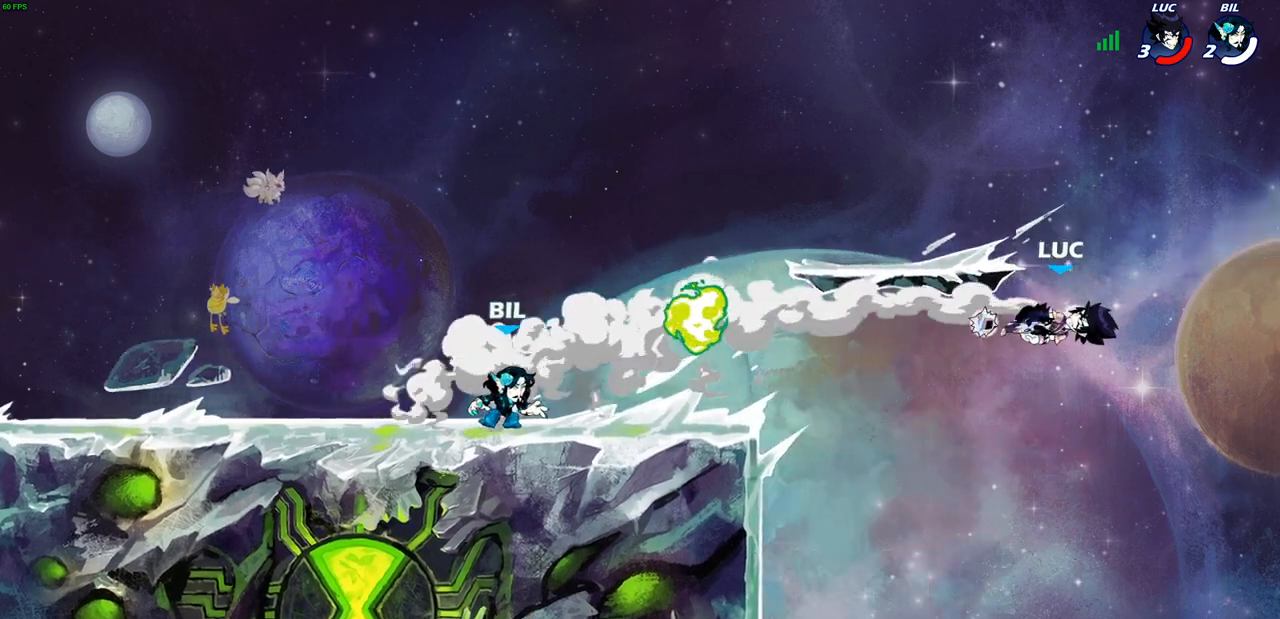
{"buttons": [], "left_stick": "left", "right_stick": "center", "events": [[33, "left_stick", "left"], [167, "R2", "down"], [383, "R2", "up"]]}
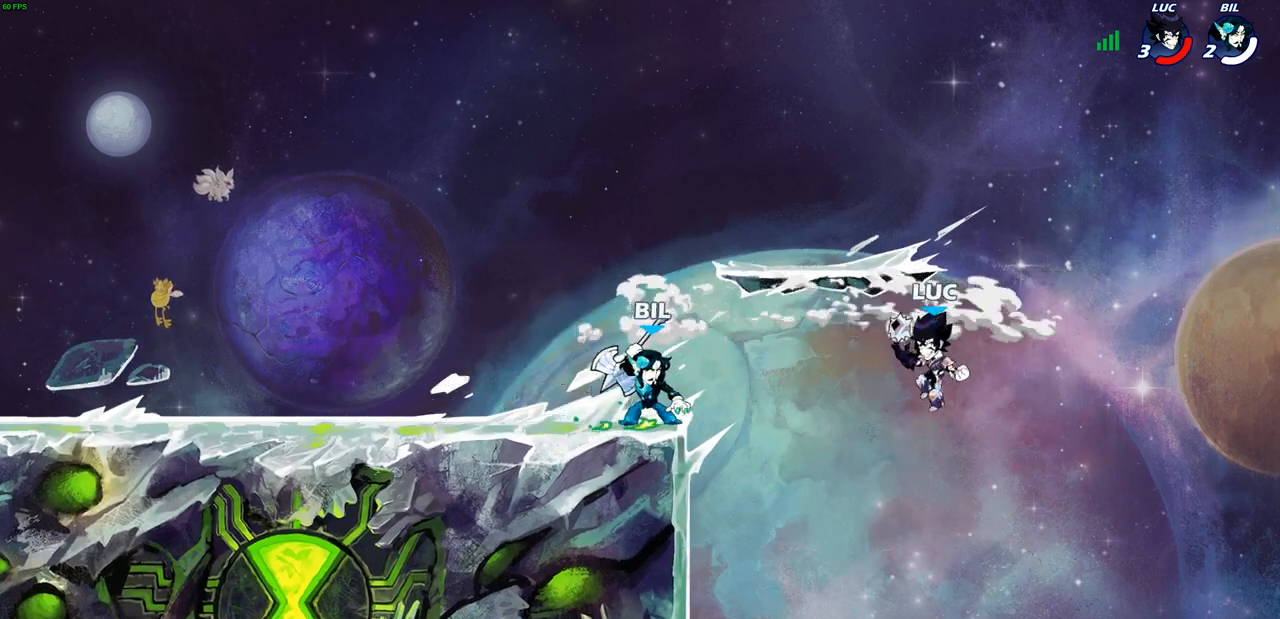
{"buttons": [], "left_stick": "up-left", "right_stick": "center", "events": [[33, "left_stick", "up-left"], [100, "CIRCLE", "down"], [183, "CIRCLE", "up"]]}
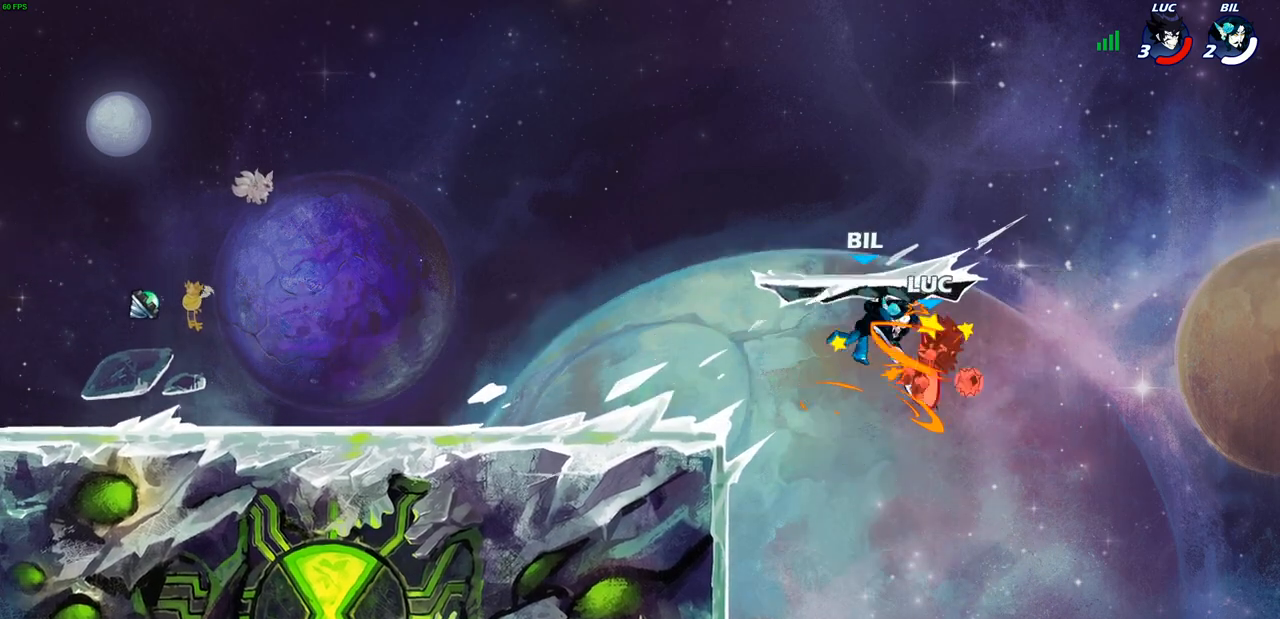
{"buttons": [], "left_stick": "center", "right_stick": "center", "events": [[117, "left_stick", "center"]]}
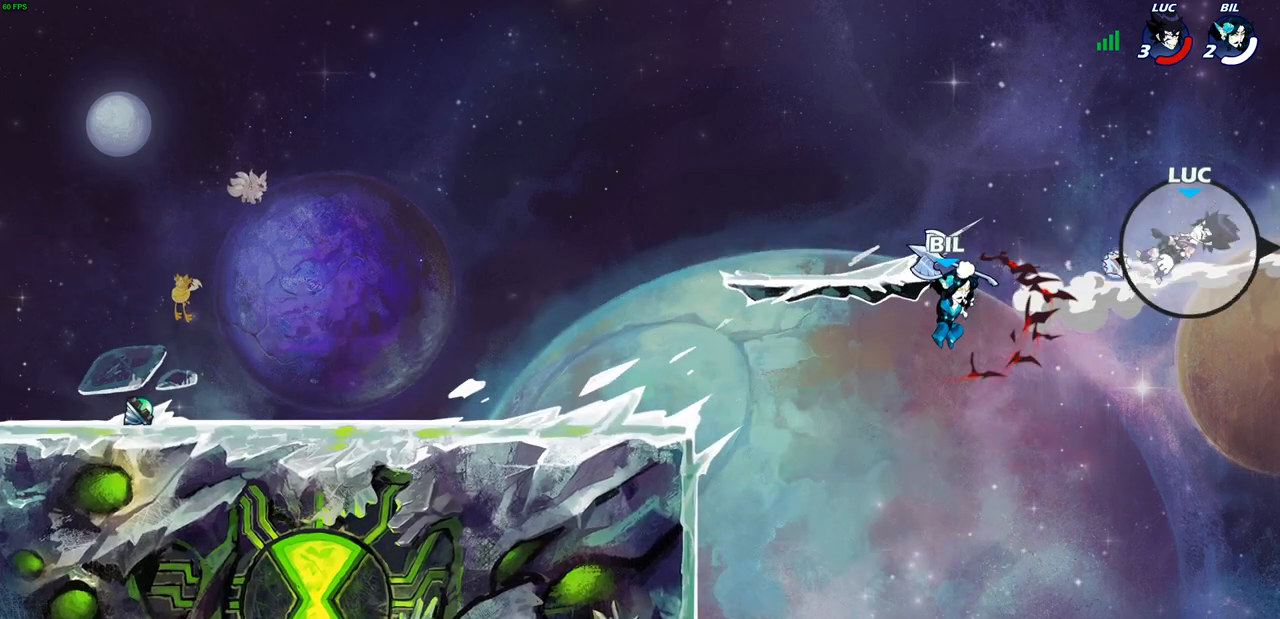
{"buttons": [], "left_stick": "center", "right_stick": "center", "events": []}
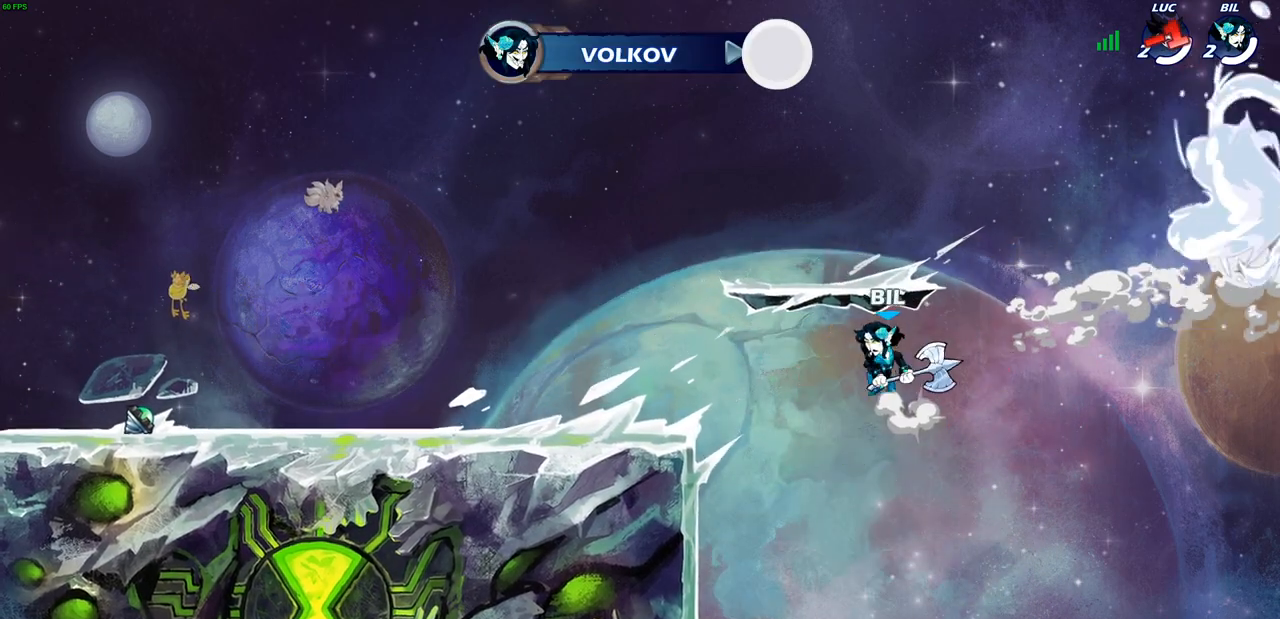
{"buttons": [], "left_stick": "center", "right_stick": "center", "events": []}
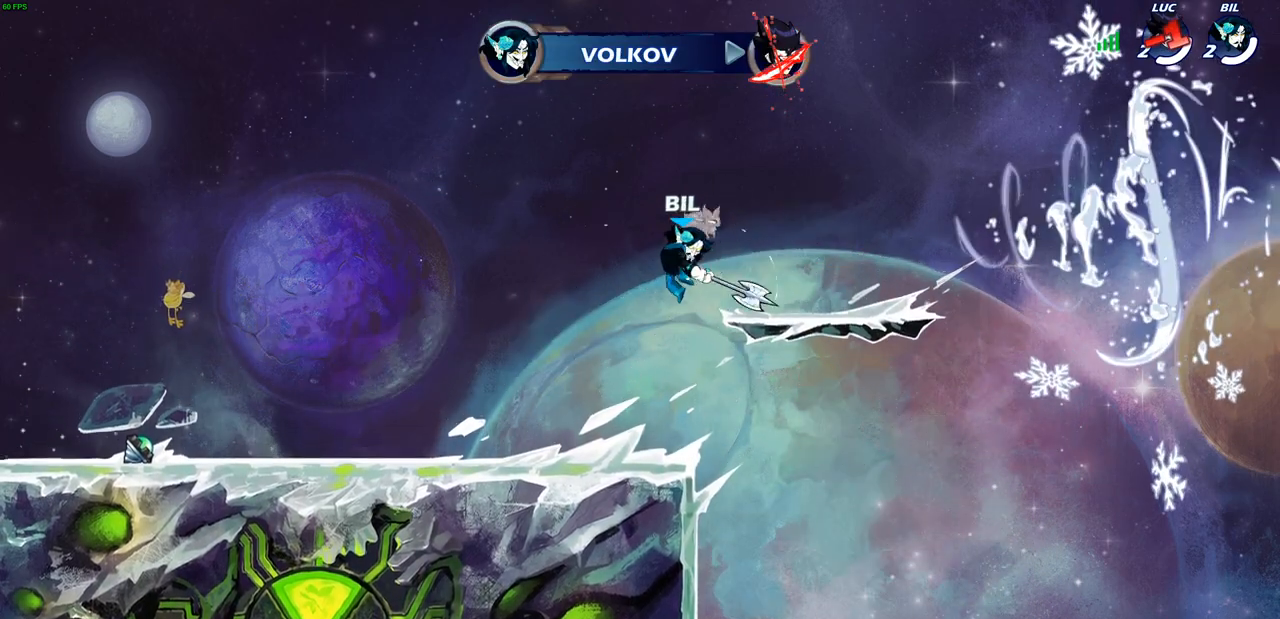
{"buttons": [], "left_stick": "center", "right_stick": "center", "events": []}
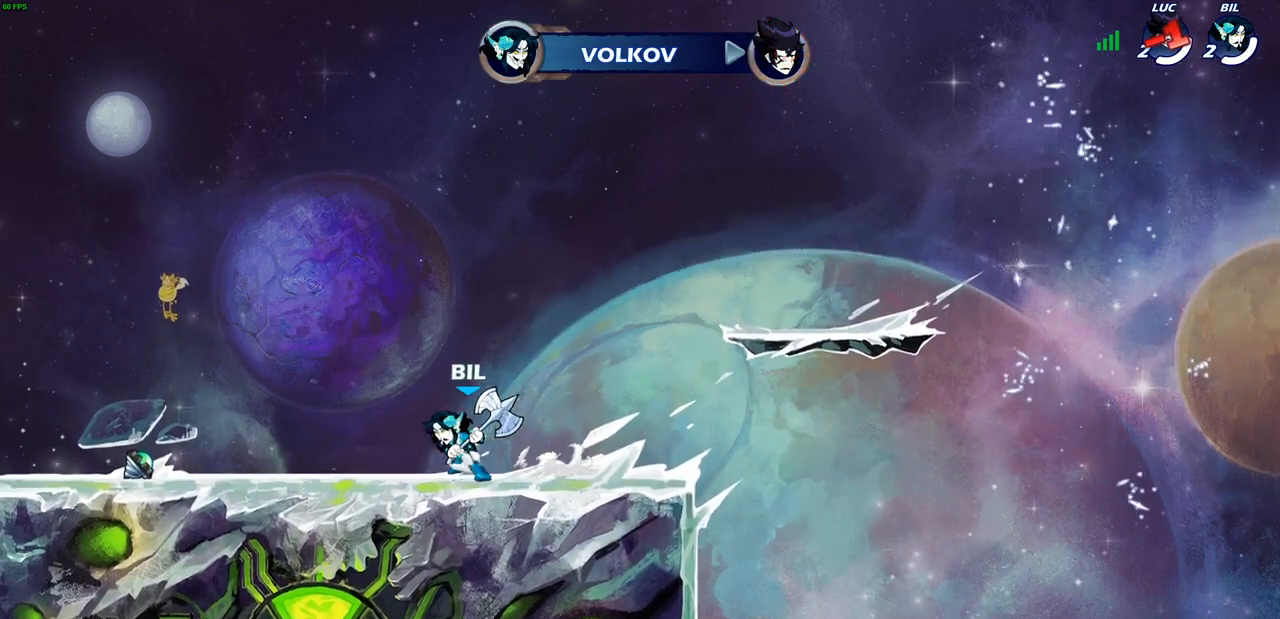
{"buttons": [], "left_stick": "center", "right_stick": "center", "events": []}
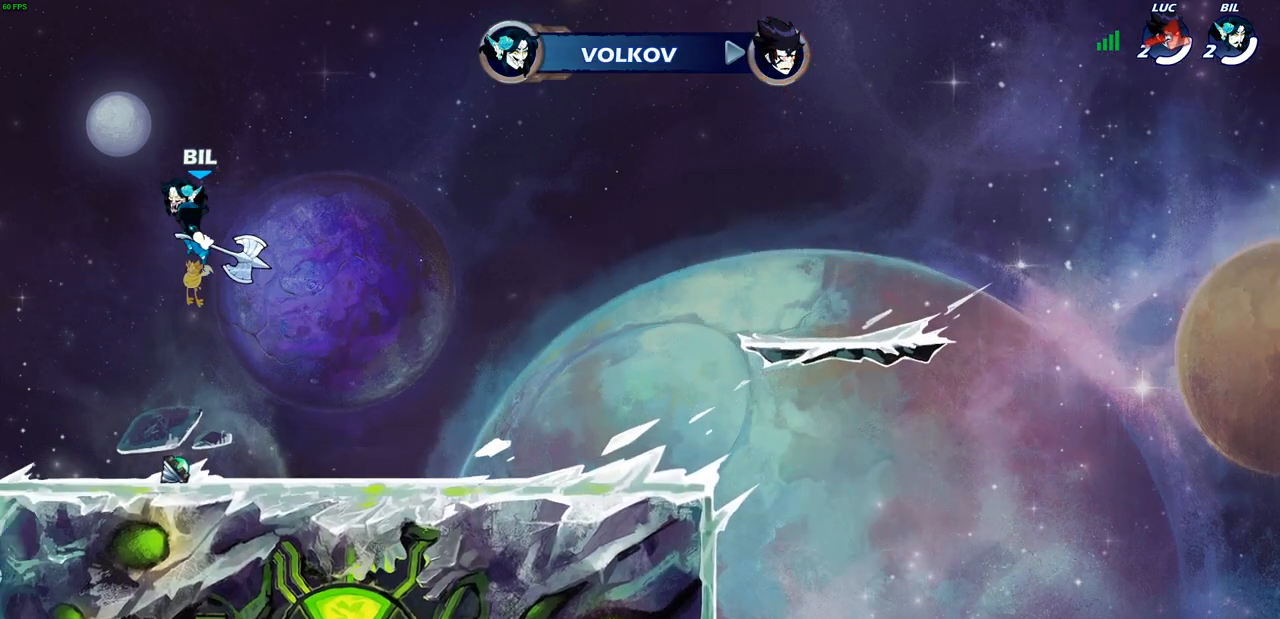
{"buttons": [], "left_stick": "center", "right_stick": "center", "events": []}
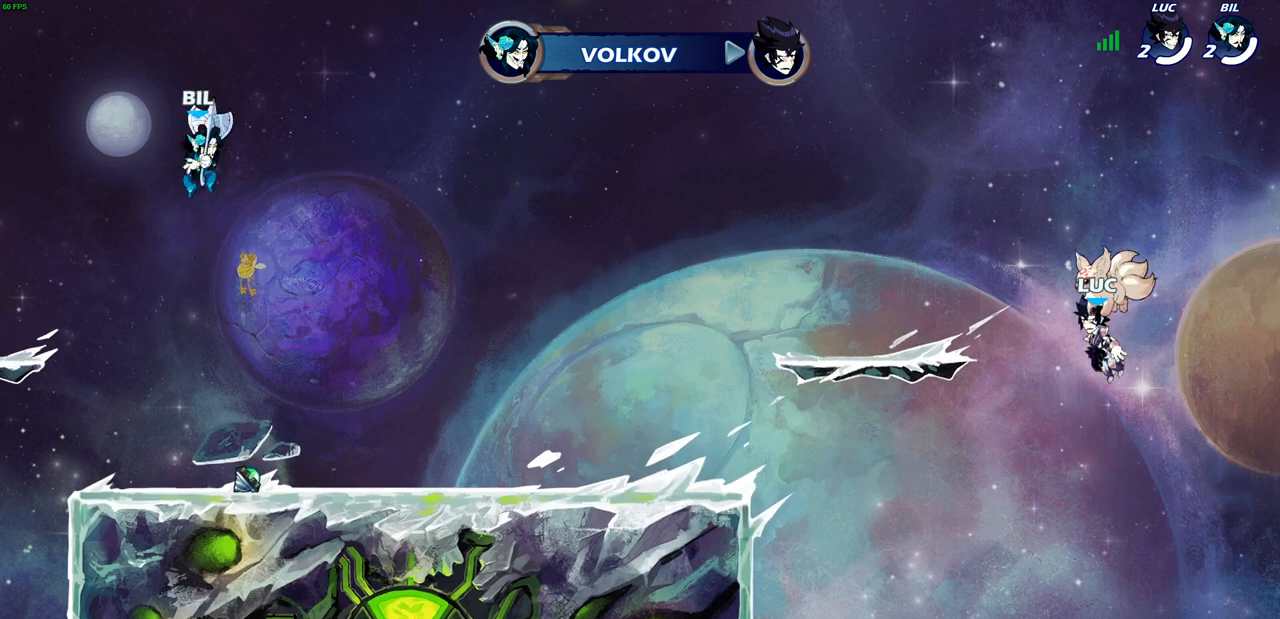
{"buttons": [], "left_stick": "center", "right_stick": "center", "events": []}
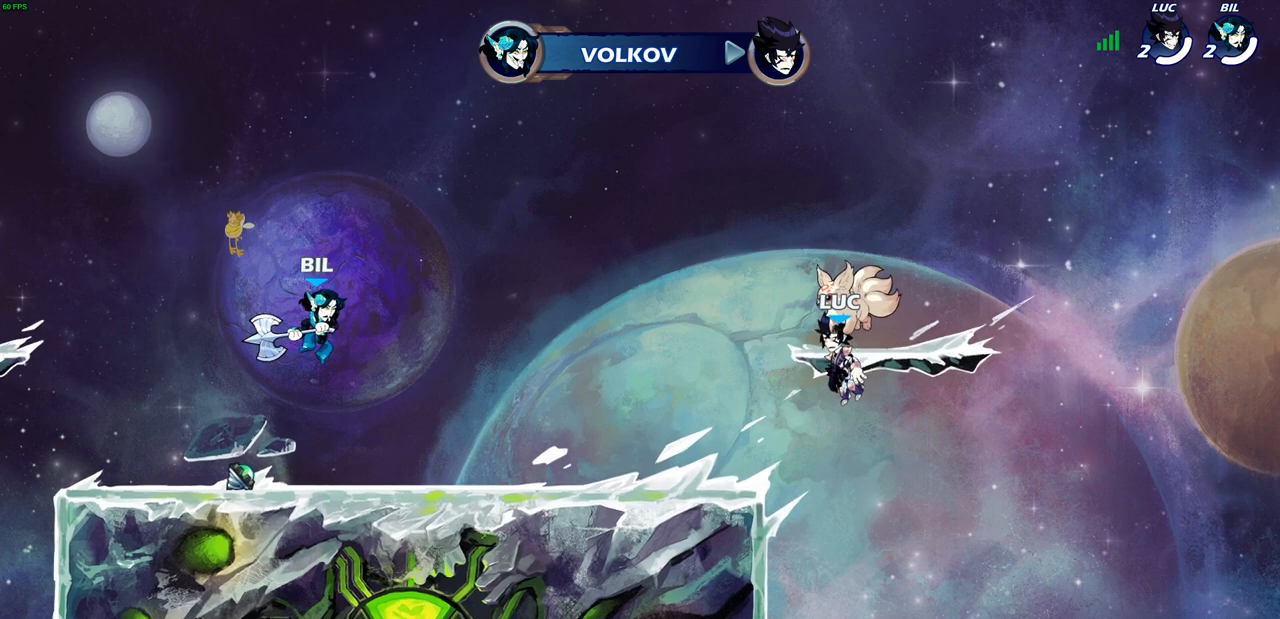
{"buttons": [], "left_stick": "center", "right_stick": "center", "events": []}
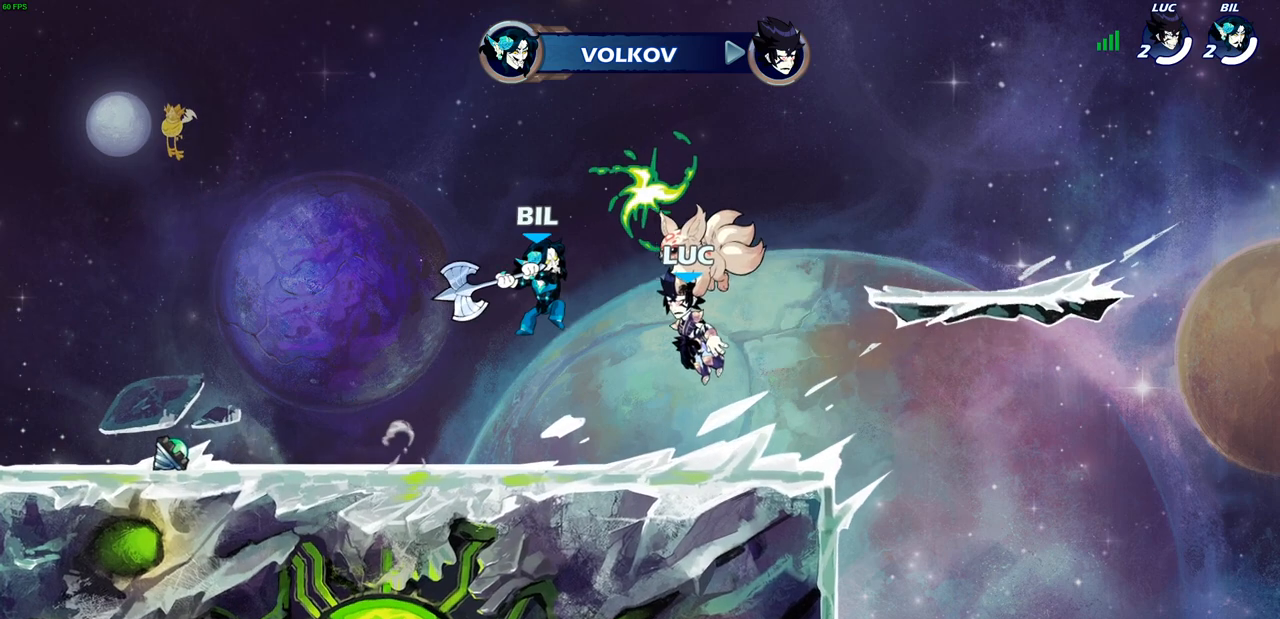
{"buttons": ["SELECT"], "left_stick": "center", "right_stick": "center", "events": [[317, "SELECT", "down"]]}
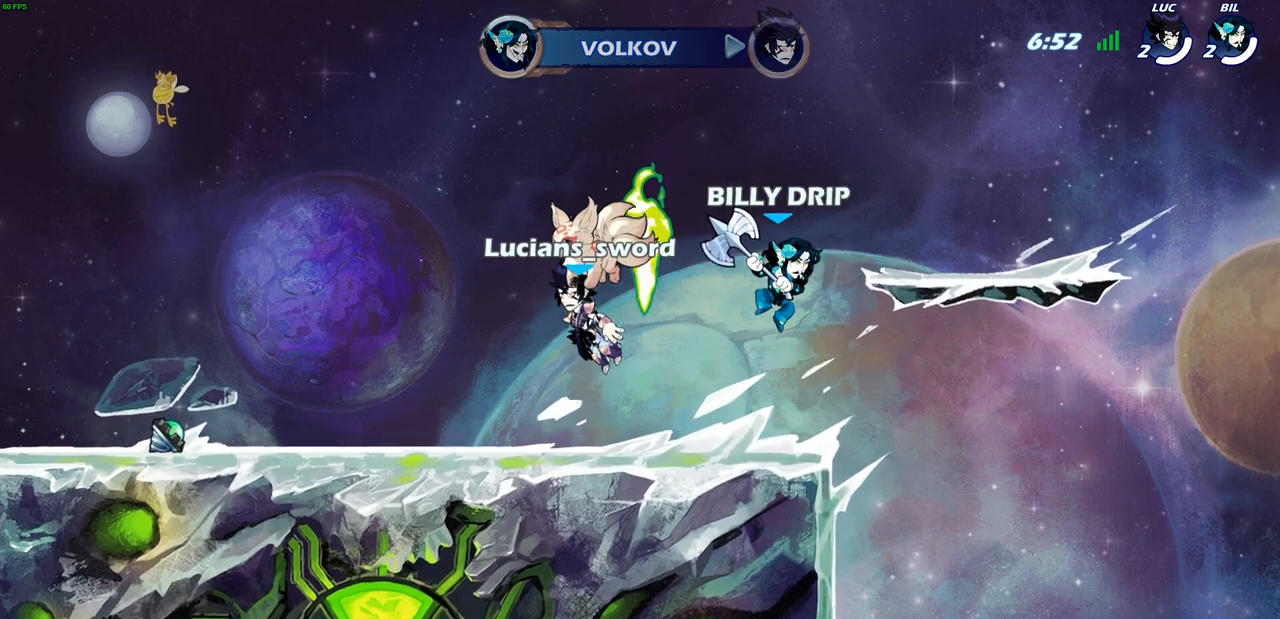
{"buttons": [], "left_stick": "center", "right_stick": "center", "events": [[183, "SELECT", "up"]]}
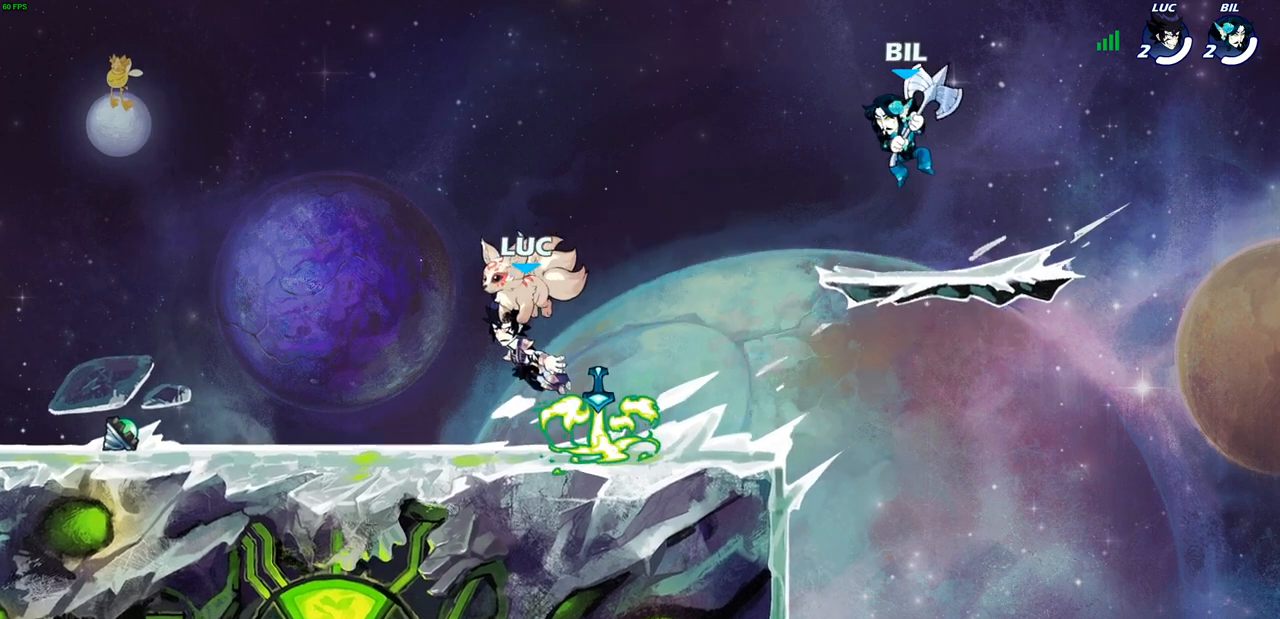
{"buttons": ["R1"], "left_stick": "right", "right_stick": "center", "events": [[417, "left_stick", "right"], [500, "R1", "down"]]}
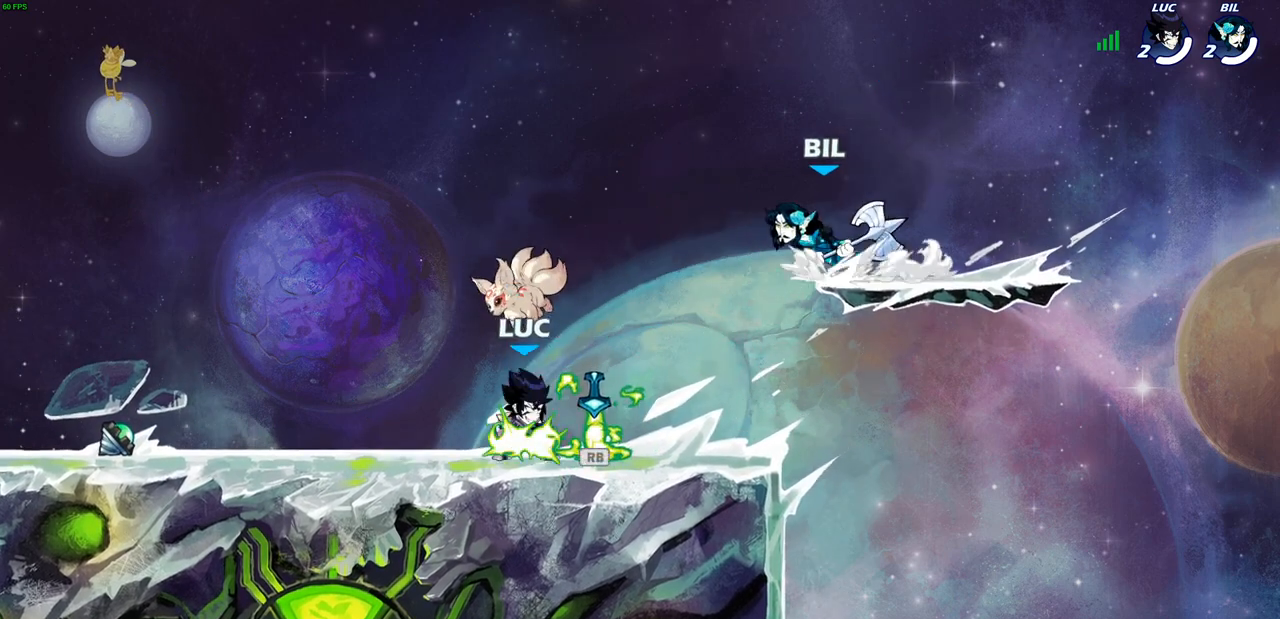
{"buttons": [], "left_stick": "center", "right_stick": "center", "events": [[67, "left_stick", "up-left"], [83, "R1", "up"], [167, "R2", "down"], [300, "left_stick", "up"], [317, "R2", "up"], [483, "left_stick", "center"]]}
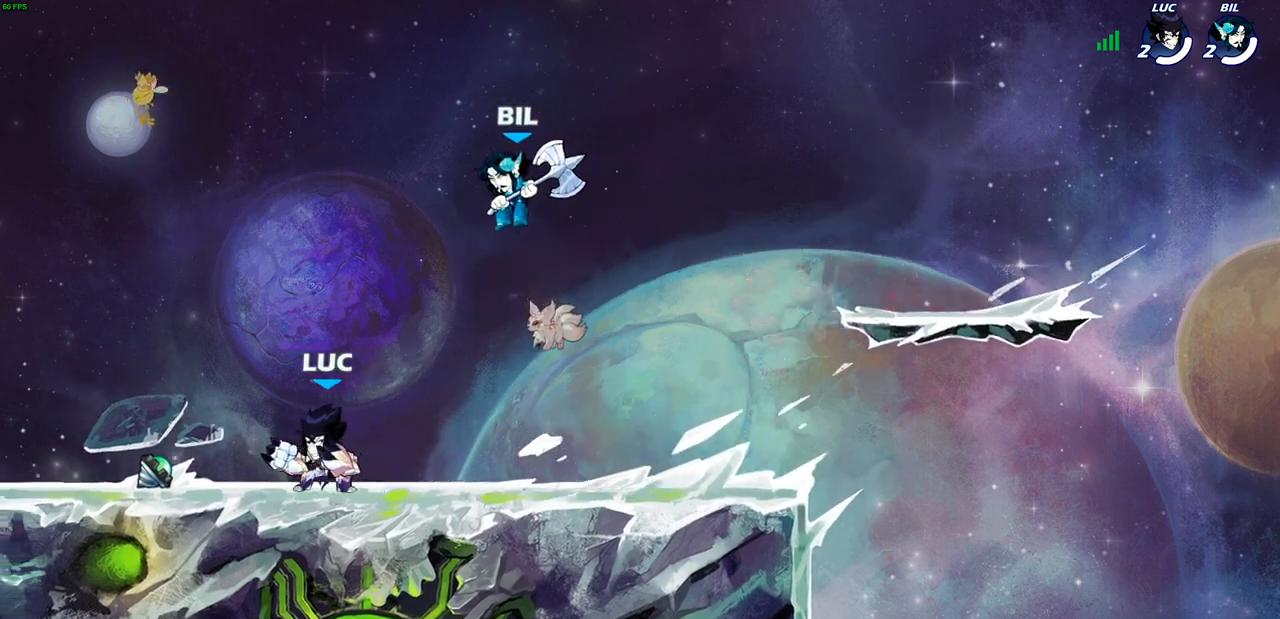
{"buttons": [], "left_stick": "up-right", "right_stick": "center", "events": [[33, "left_stick", "up-left"], [150, "R2", "down"], [283, "R2", "up"], [333, "left_stick", "up-right"]]}
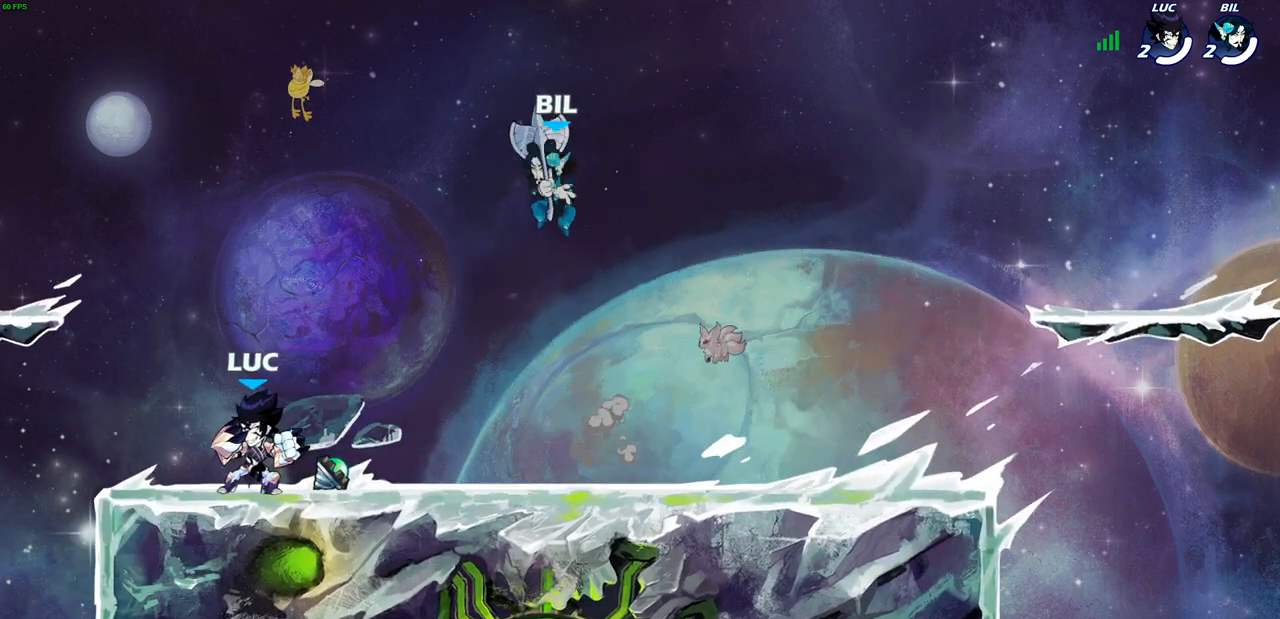
{"buttons": [], "left_stick": "left", "right_stick": "center", "events": [[33, "left_stick", "down-right"], [83, "CIRCLE", "down"], [100, "left_stick", "down"], [167, "CIRCLE", "up"], [200, "left_stick", "center"], [483, "left_stick", "left"]]}
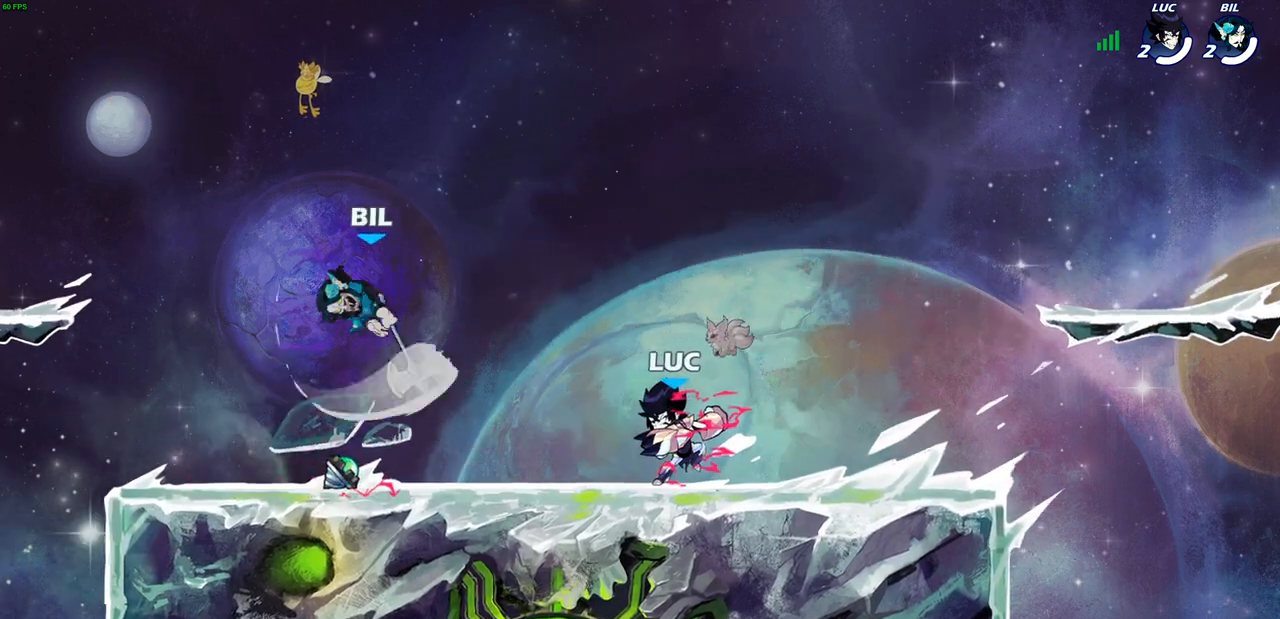
{"buttons": ["CROSS"], "left_stick": "up-right", "right_stick": "center", "events": [[217, "left_stick", "center"], [367, "left_stick", "right"], [467, "CROSS", "down"], [467, "left_stick", "up-right"]]}
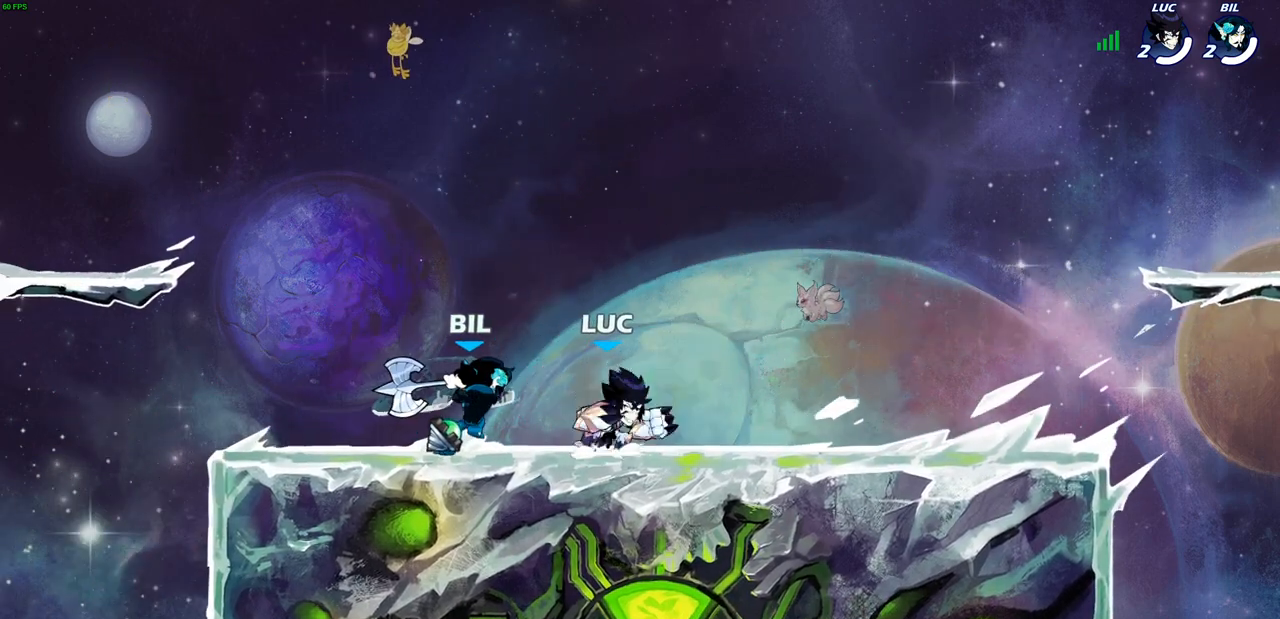
{"buttons": [], "left_stick": "down-left", "right_stick": "center", "events": [[83, "R2", "down"], [133, "CROSS", "up"], [217, "left_stick", "up-left"], [317, "R2", "up"], [367, "left_stick", "center"], [433, "left_stick", "down-left"]]}
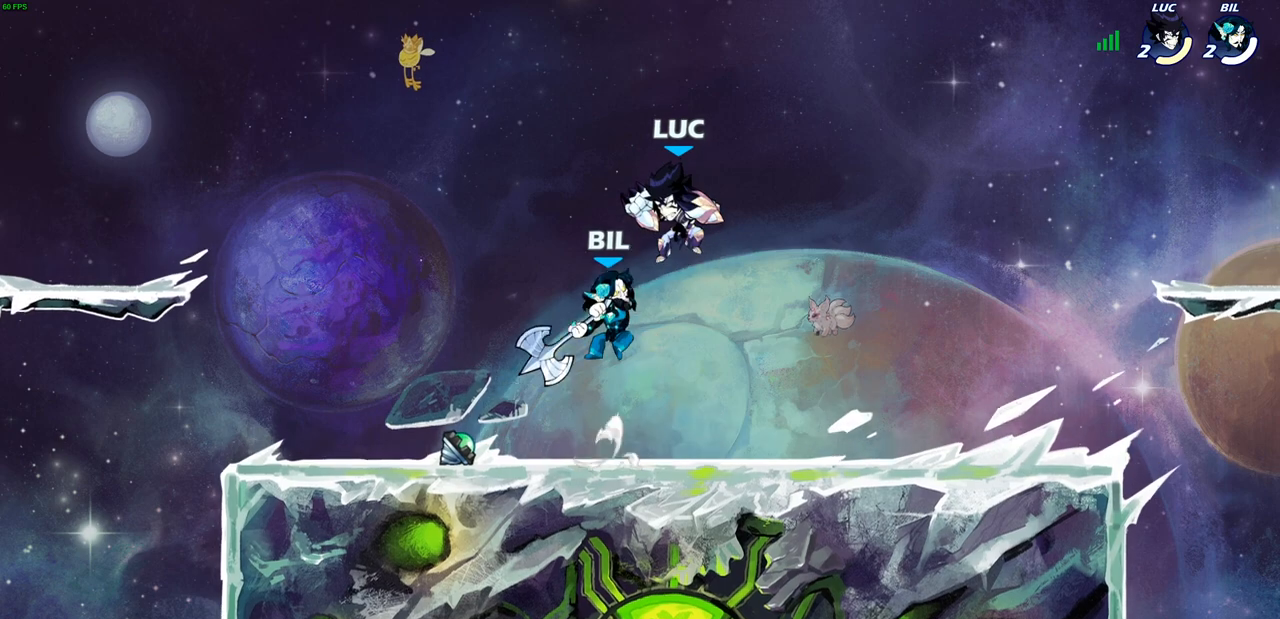
{"buttons": [], "left_stick": "up-left", "right_stick": "center", "events": [[50, "R2", "down"], [350, "R2", "up"], [350, "left_stick", "center"], [417, "left_stick", "up-right"], [483, "left_stick", "up-left"]]}
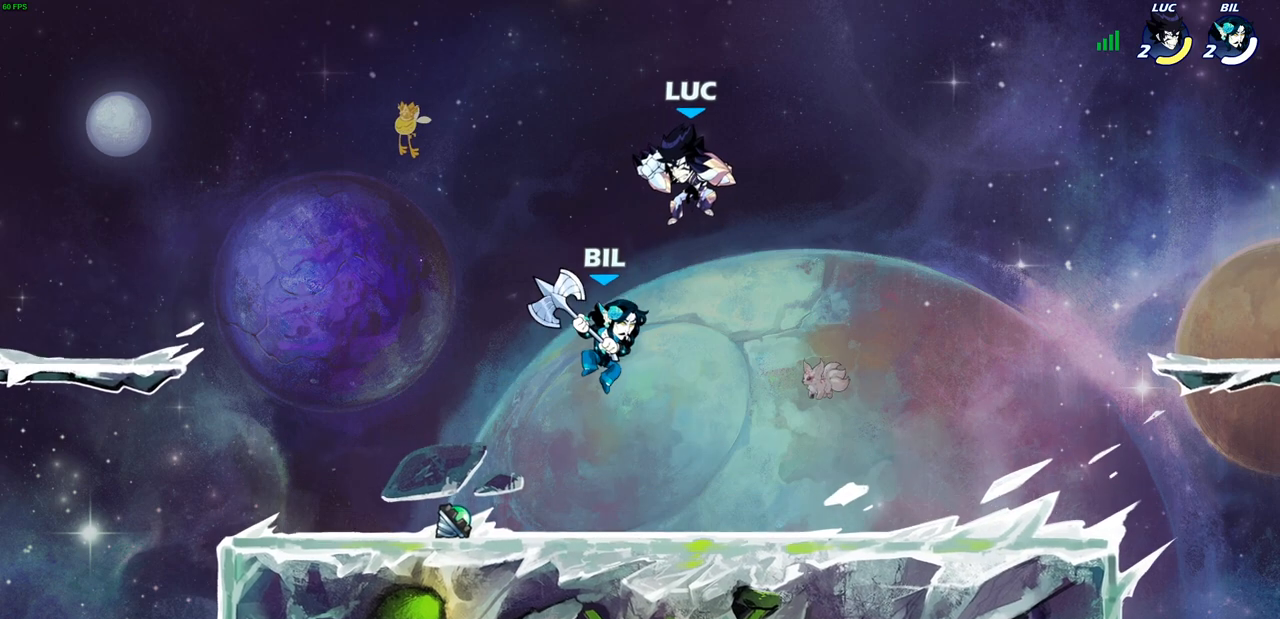
{"buttons": ["CROSS"], "left_stick": "up-right", "right_stick": "center", "events": [[67, "left_stick", "left"], [100, "R2", "down"], [333, "left_stick", "down-right"], [400, "R2", "up"], [467, "CROSS", "down"], [500, "left_stick", "up-right"]]}